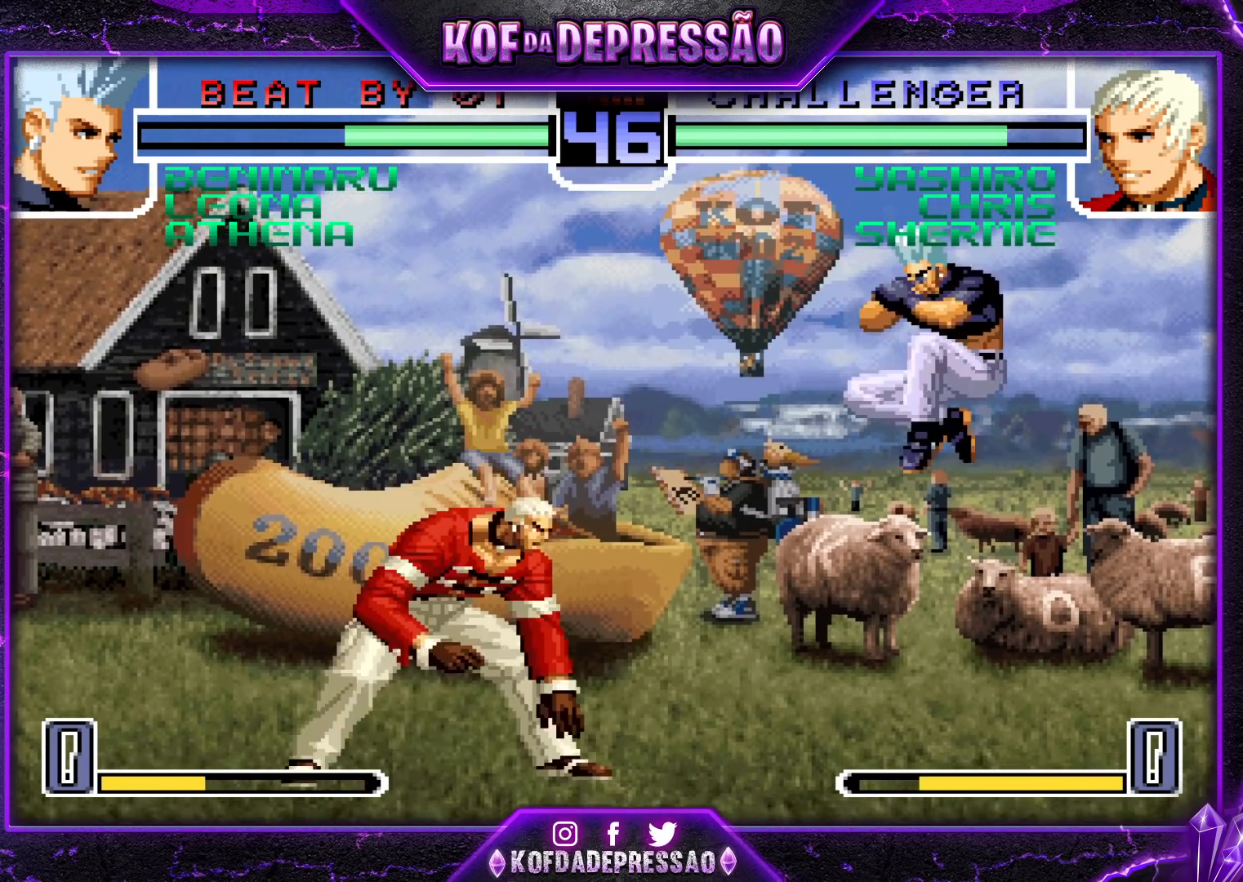
Gameplay with a controller (arcade stick); each line is a JSON object with the inputs held at the frame after it. "events" lists button and stick changes between this image and that frame as [ms after this image, input, new state], when the widget could be followed in between. Not read: L3 R3.
{"buttons": [], "left_stick": "down-left", "events": [[17, "R1", "down"], [50, "R1", "up"], [67, "R1", "down"], [100, "left_stick", "center"], [133, "R1", "up"], [217, "left_stick", "left"], [417, "left_stick", "down-left"]]}
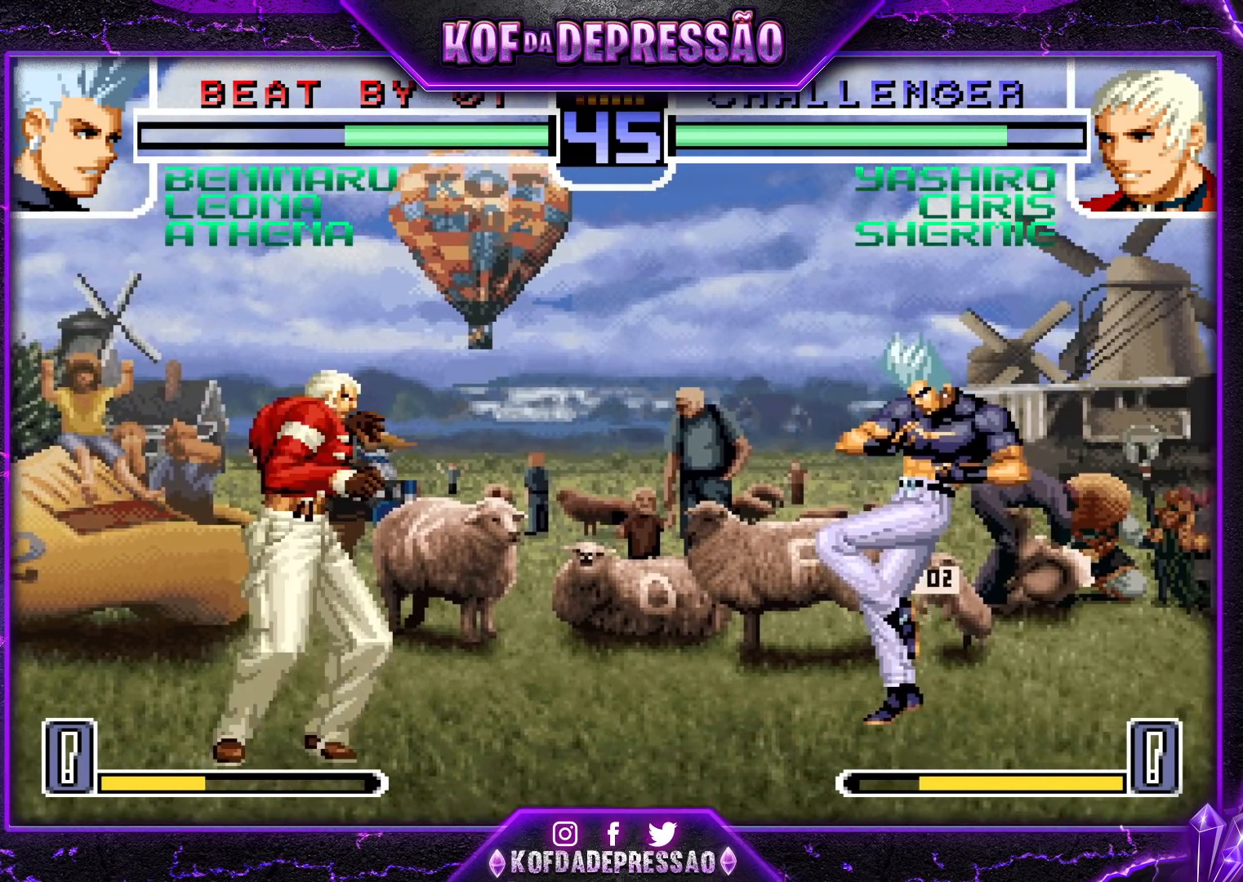
{"buttons": [], "left_stick": "up-right", "events": [[83, "left_stick", "right"], [133, "left_stick", "up-right"], [200, "CROSS", "down"], [200, "R1", "down"], [267, "CROSS", "up"], [267, "R1", "up"]]}
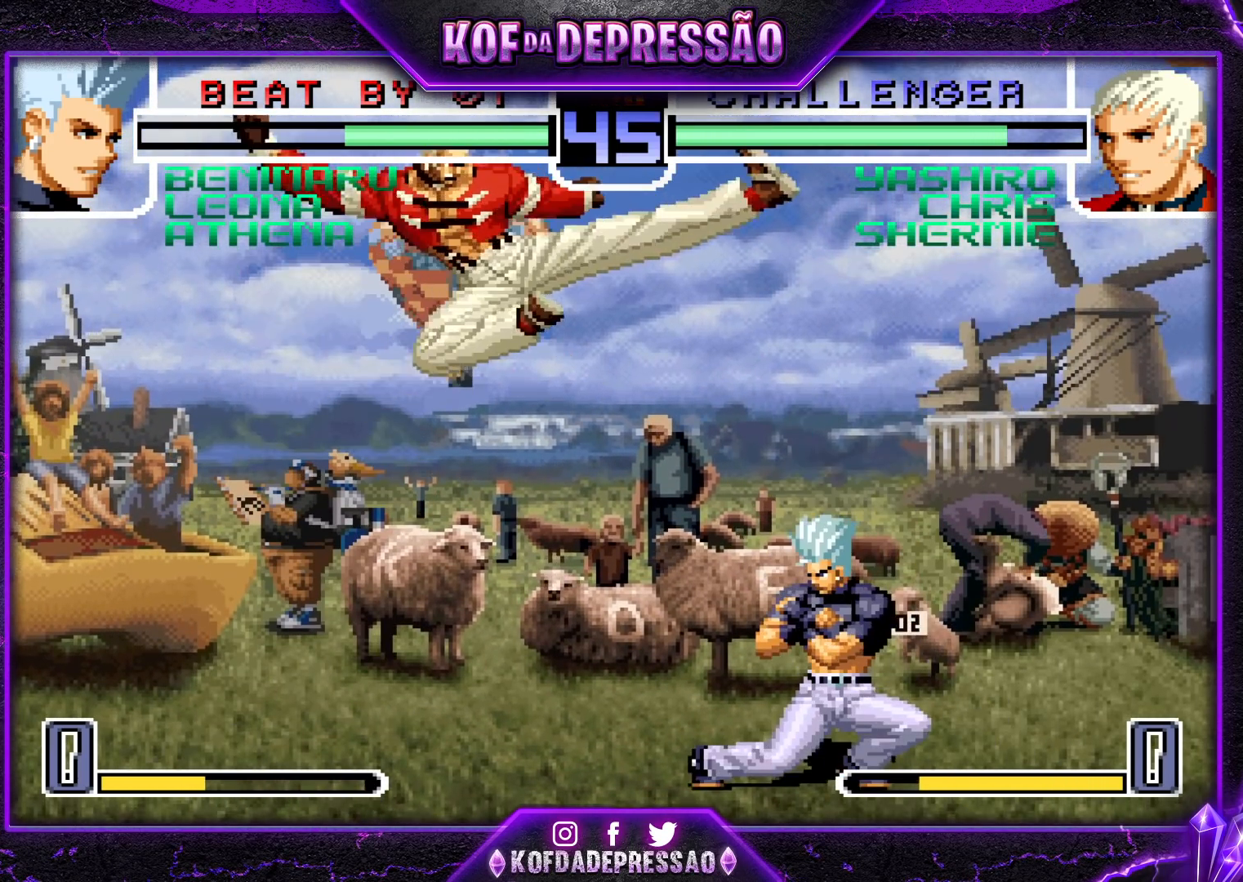
{"buttons": [], "left_stick": "down-left", "events": [[100, "left_stick", "center"], [200, "left_stick", "down-left"]]}
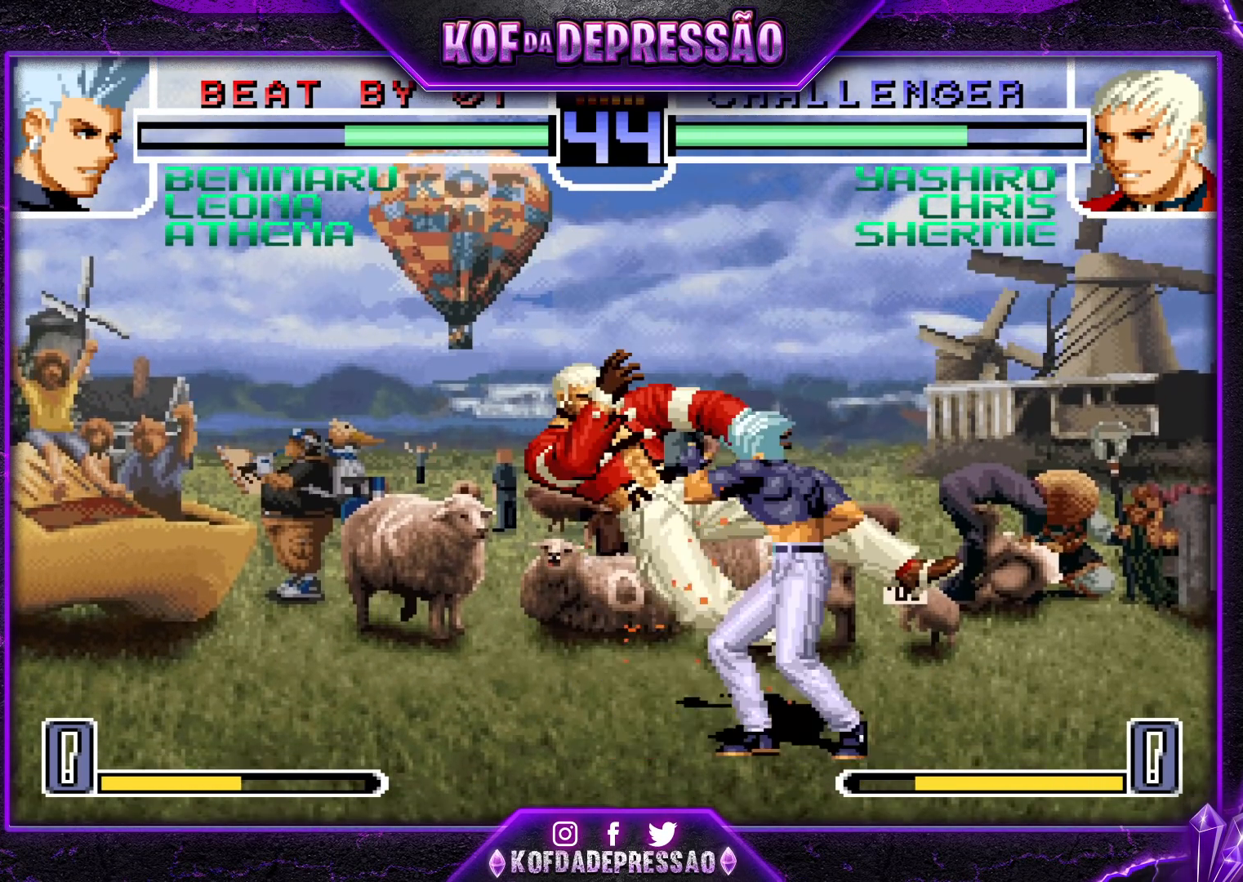
{"buttons": ["SQUARE", "TRIANGLE"], "left_stick": "center", "events": [[350, "left_stick", "center"], [467, "SQUARE", "down"], [467, "TRIANGLE", "down"]]}
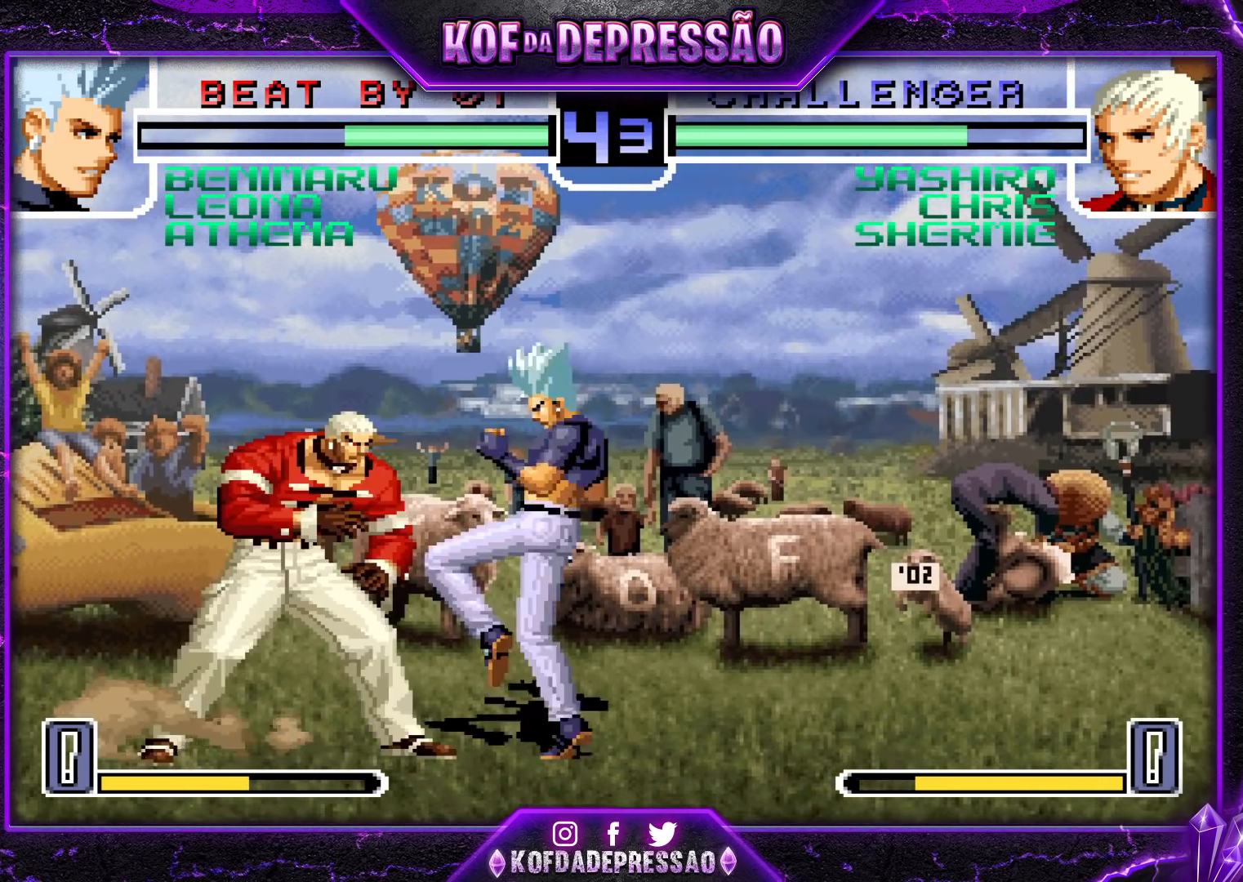
{"buttons": ["R1"], "left_stick": "center", "events": [[50, "SQUARE", "up"], [67, "TRIANGLE", "up"], [483, "R1", "down"]]}
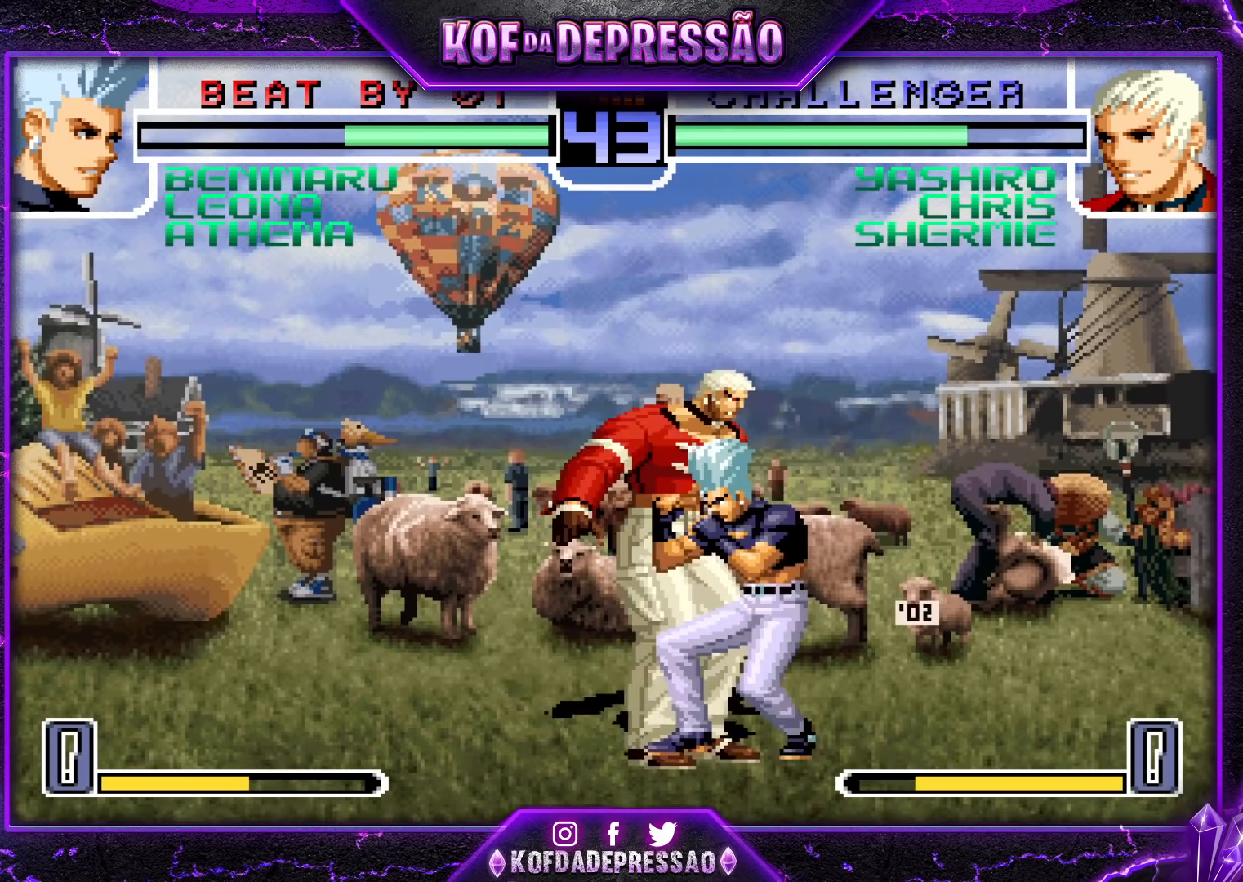
{"buttons": [], "left_stick": "down-right", "events": [[67, "R1", "up"], [150, "left_stick", "right"], [183, "SQUARE", "down"], [267, "SQUARE", "up"], [317, "left_stick", "center"], [400, "left_stick", "left"], [500, "left_stick", "down-right"]]}
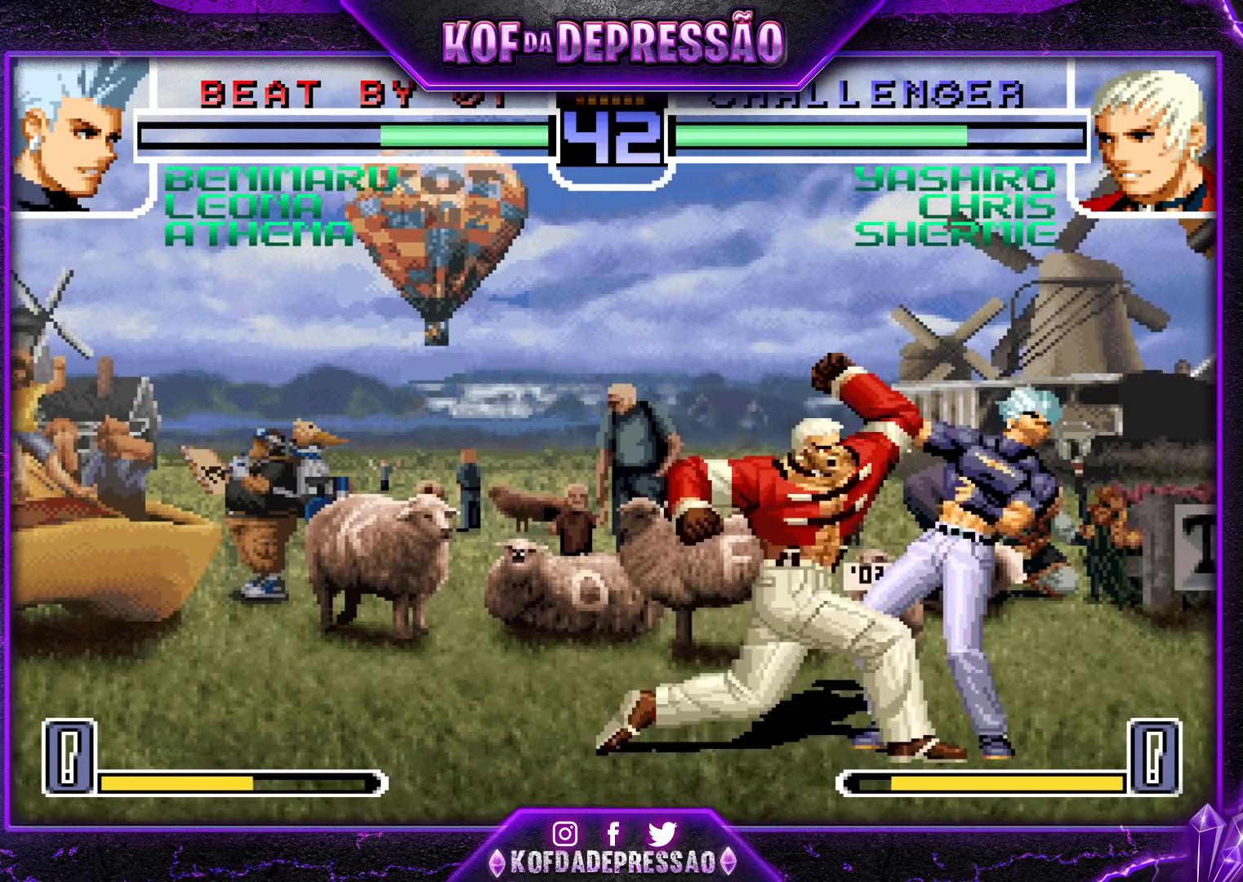
{"buttons": [], "left_stick": "down", "events": [[67, "left_stick", "right"], [100, "R1", "down"], [100, "SQUARE", "down"], [167, "left_stick", "center"], [267, "SQUARE", "up"], [317, "R1", "up"], [367, "left_stick", "left"], [450, "left_stick", "down"]]}
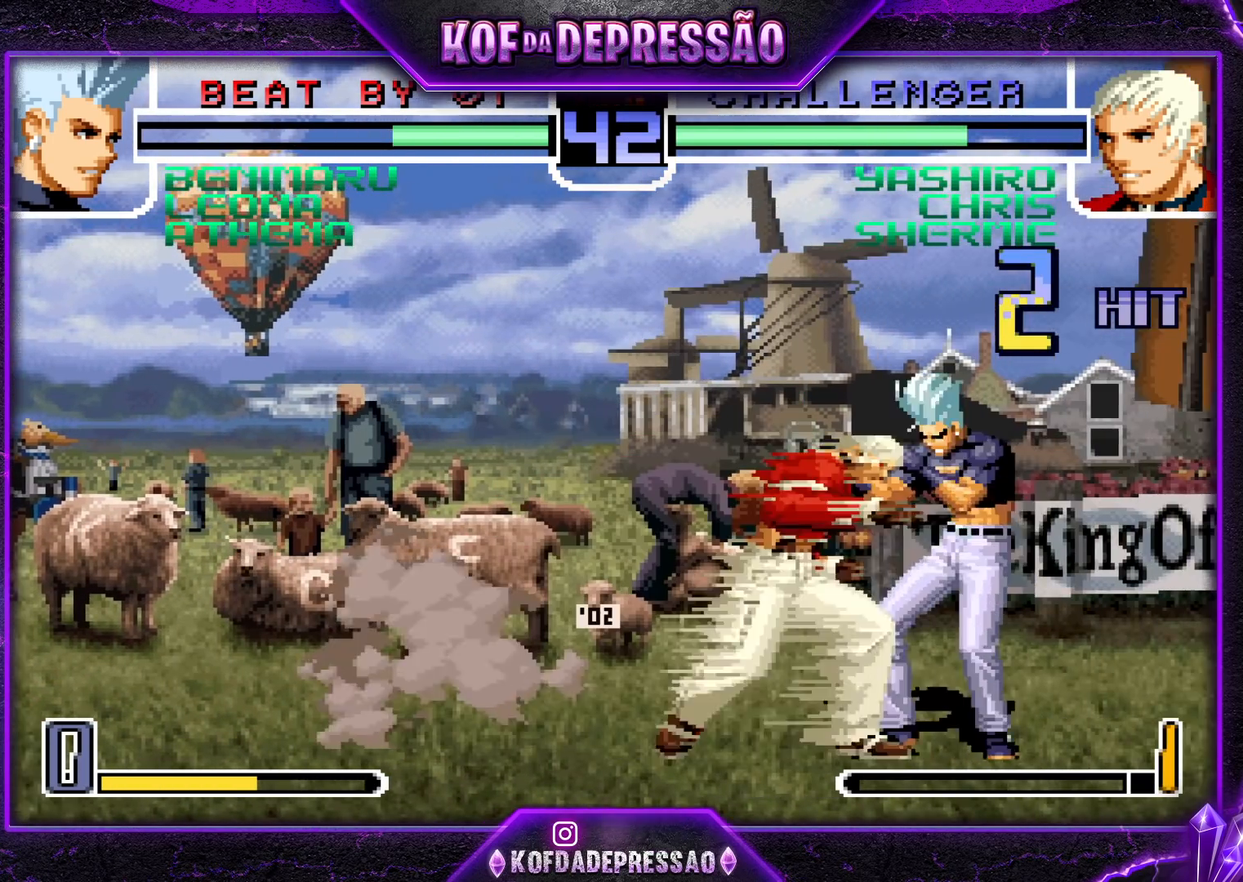
{"buttons": [], "left_stick": "center", "events": [[33, "left_stick", "right"], [67, "R1", "down"], [100, "left_stick", "center"], [167, "R1", "up"], [283, "R1", "down"], [317, "TRIANGLE", "down"], [333, "TRIANGLE", "up"], [350, "R1", "up"], [400, "R1", "down"], [433, "TRIANGLE", "down"], [467, "TRIANGLE", "up"], [483, "R1", "up"]]}
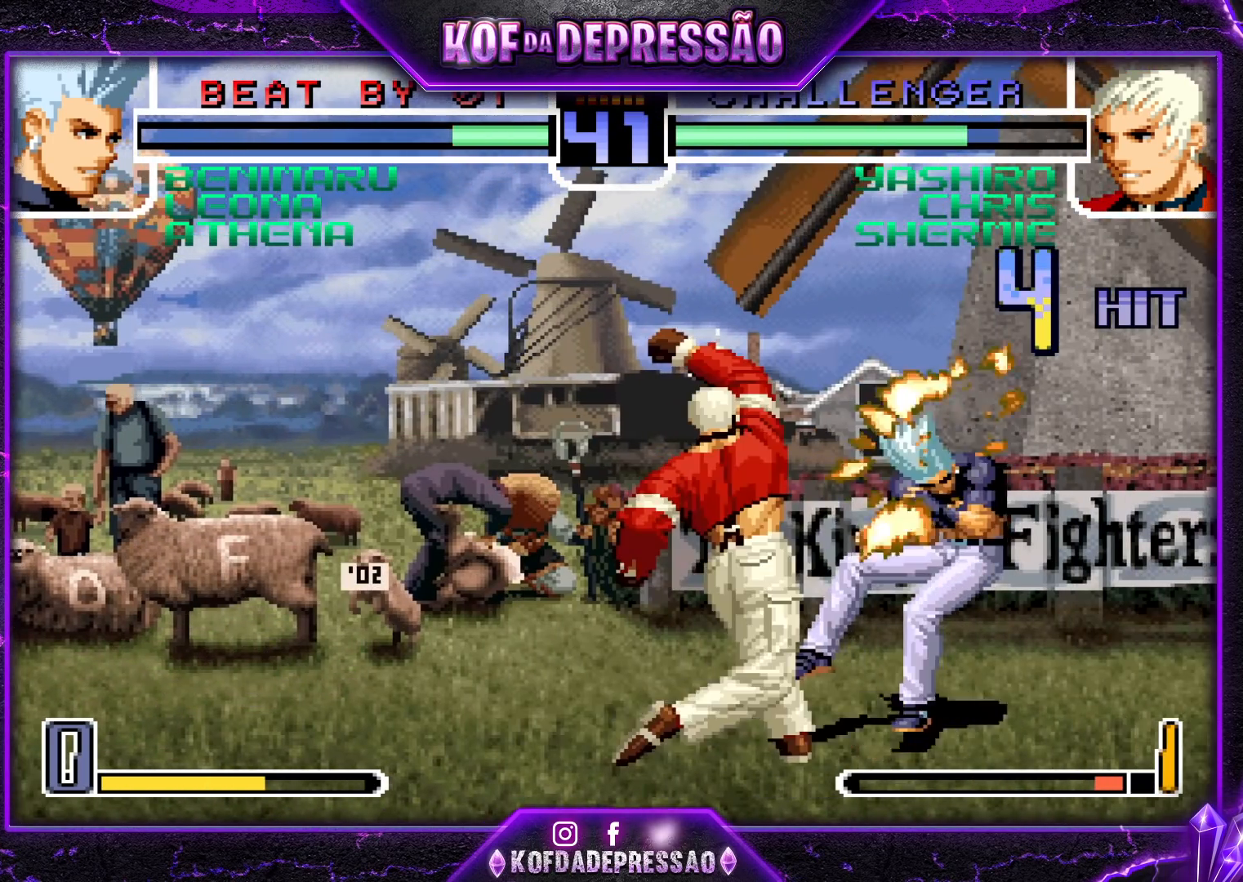
{"buttons": ["SQUARE"], "left_stick": "right", "events": [[100, "left_stick", "left"], [167, "left_stick", "down"], [483, "left_stick", "right"], [500, "SQUARE", "down"]]}
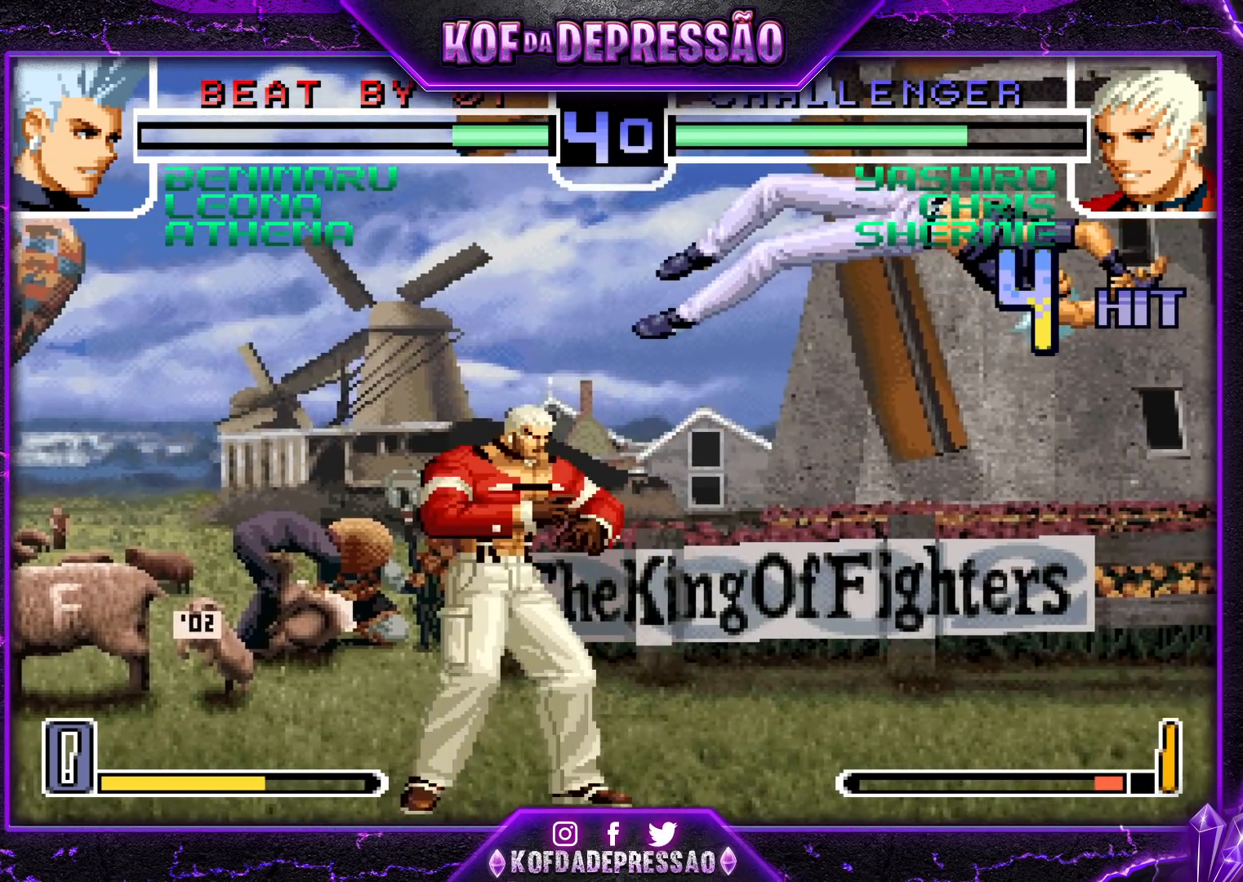
{"buttons": [], "left_stick": "center", "events": [[50, "left_stick", "center"], [100, "SQUARE", "up"]]}
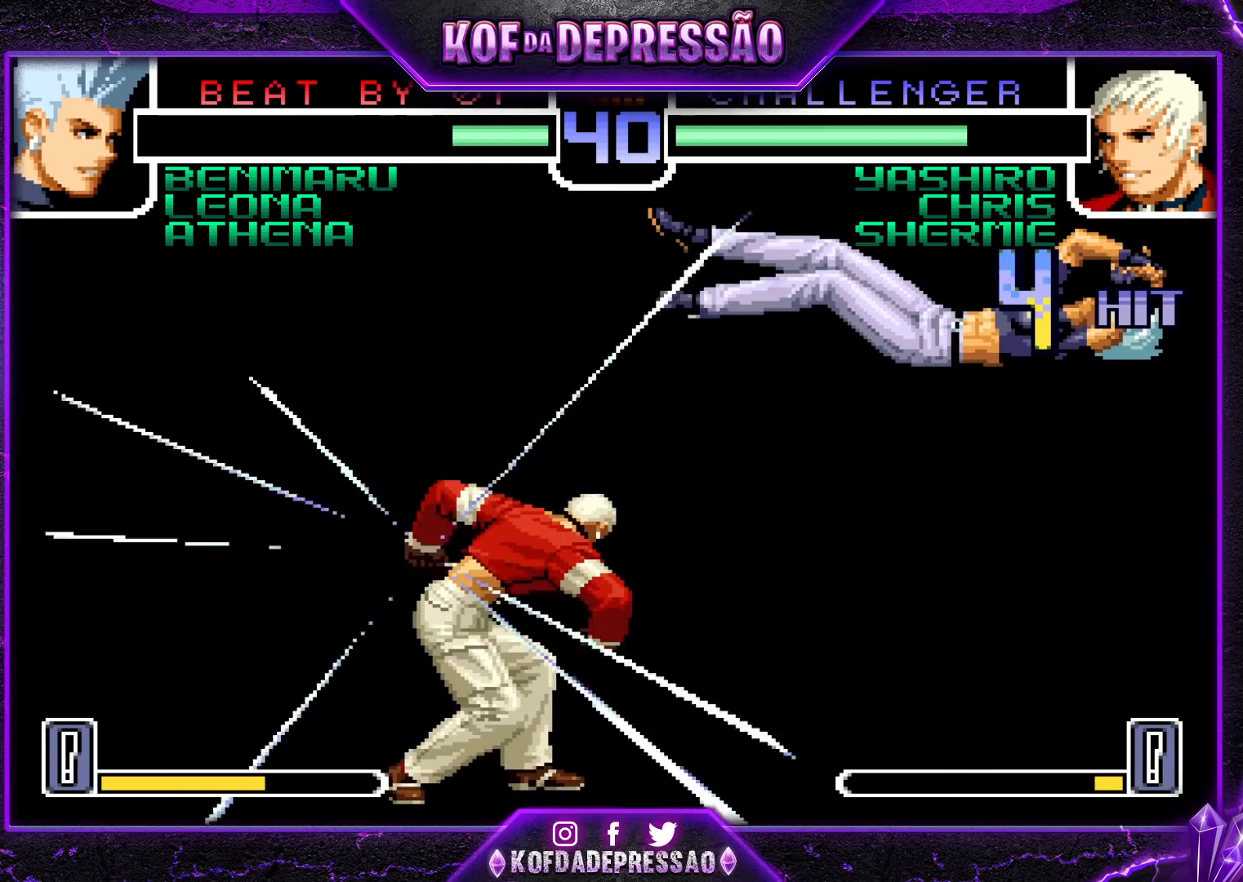
{"buttons": ["CROSS", "SQUARE"], "left_stick": "center", "events": [[33, "SQUARE", "down"], [67, "CROSS", "down"]]}
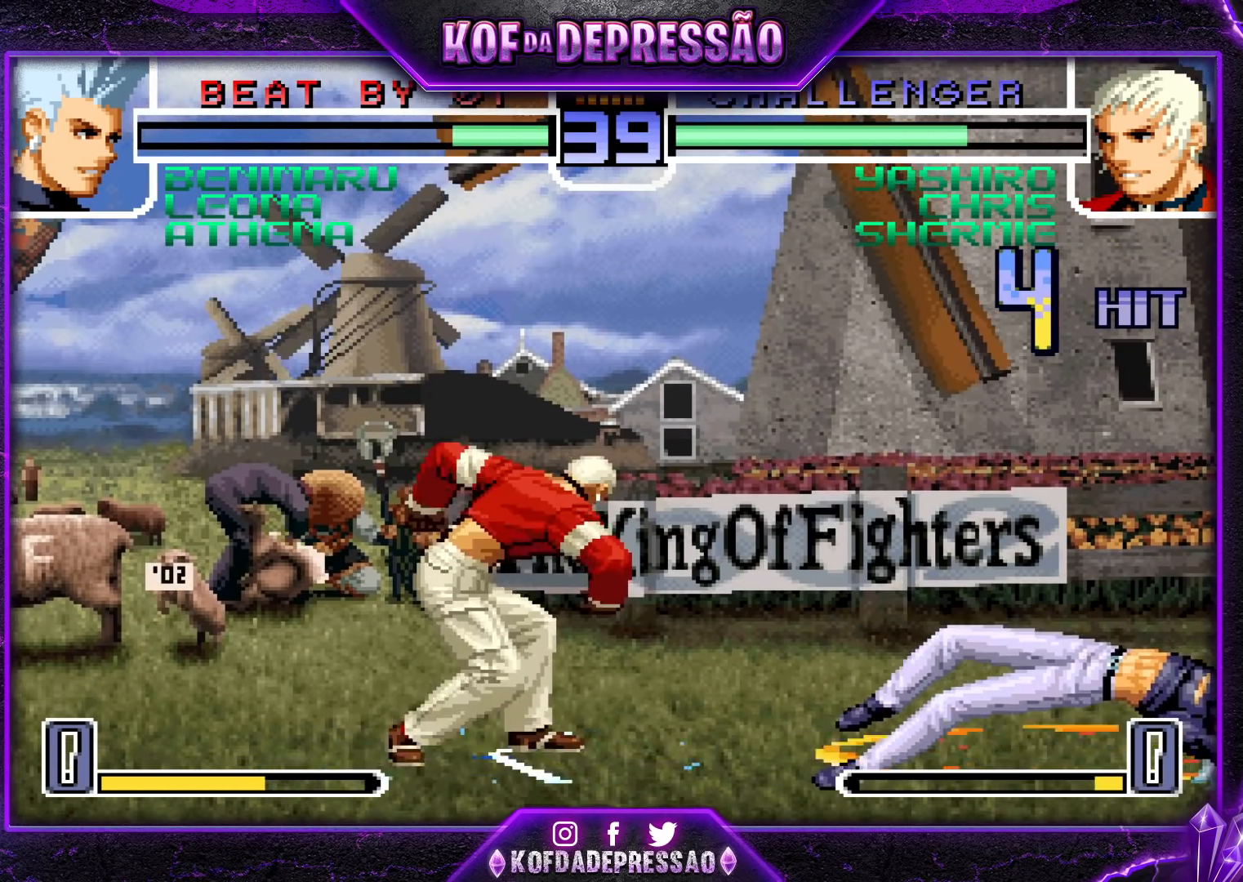
{"buttons": ["CROSS", "SQUARE"], "left_stick": "center", "events": []}
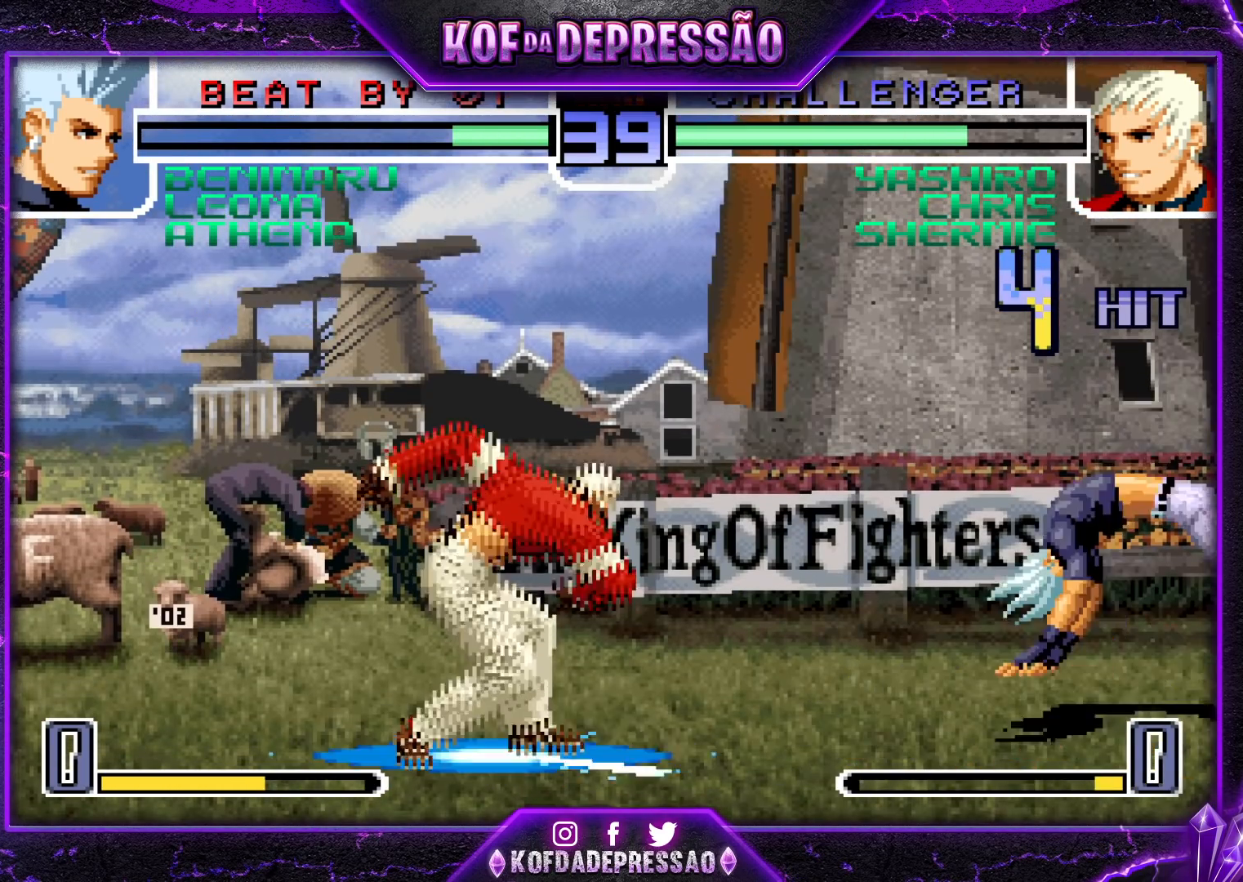
{"buttons": [], "left_stick": "center", "events": [[17, "SQUARE", "up"], [33, "CROSS", "up"]]}
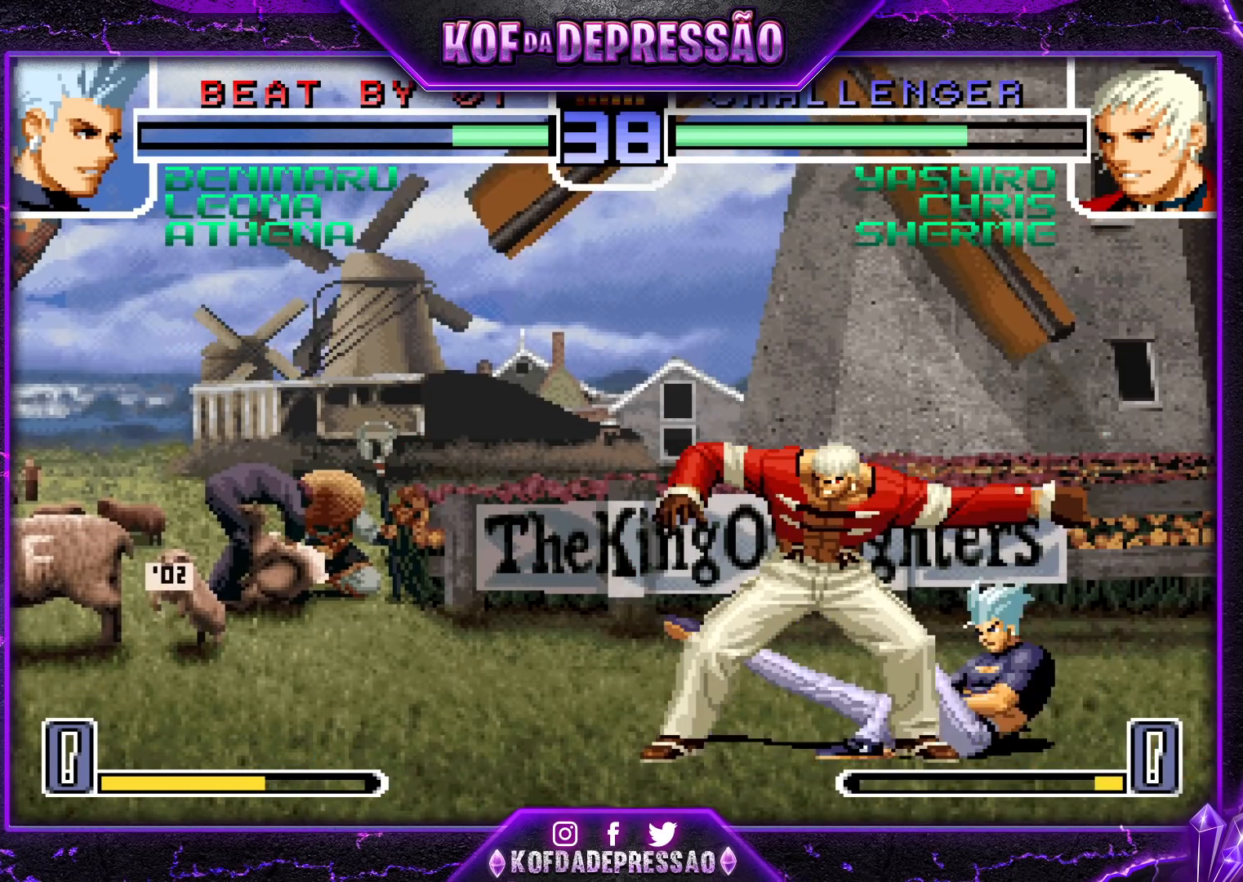
{"buttons": ["CROSS", "R1"], "left_stick": "down-right", "events": [[133, "left_stick", "left"], [300, "left_stick", "down-right"], [317, "CROSS", "down"], [317, "R1", "down"], [383, "R1", "up"], [433, "R1", "down"]]}
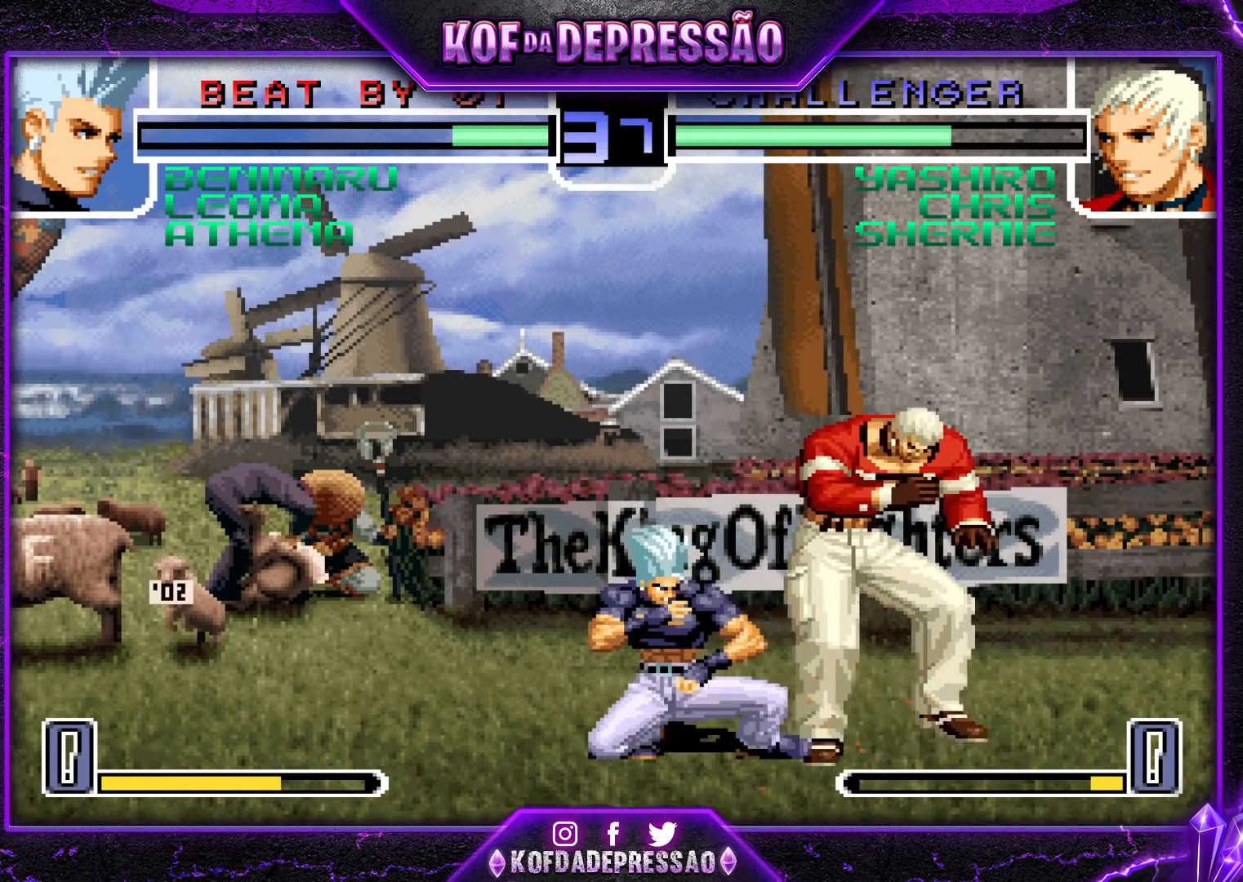
{"buttons": [], "left_stick": "down-right", "events": [[17, "CROSS", "up"], [17, "R1", "up"]]}
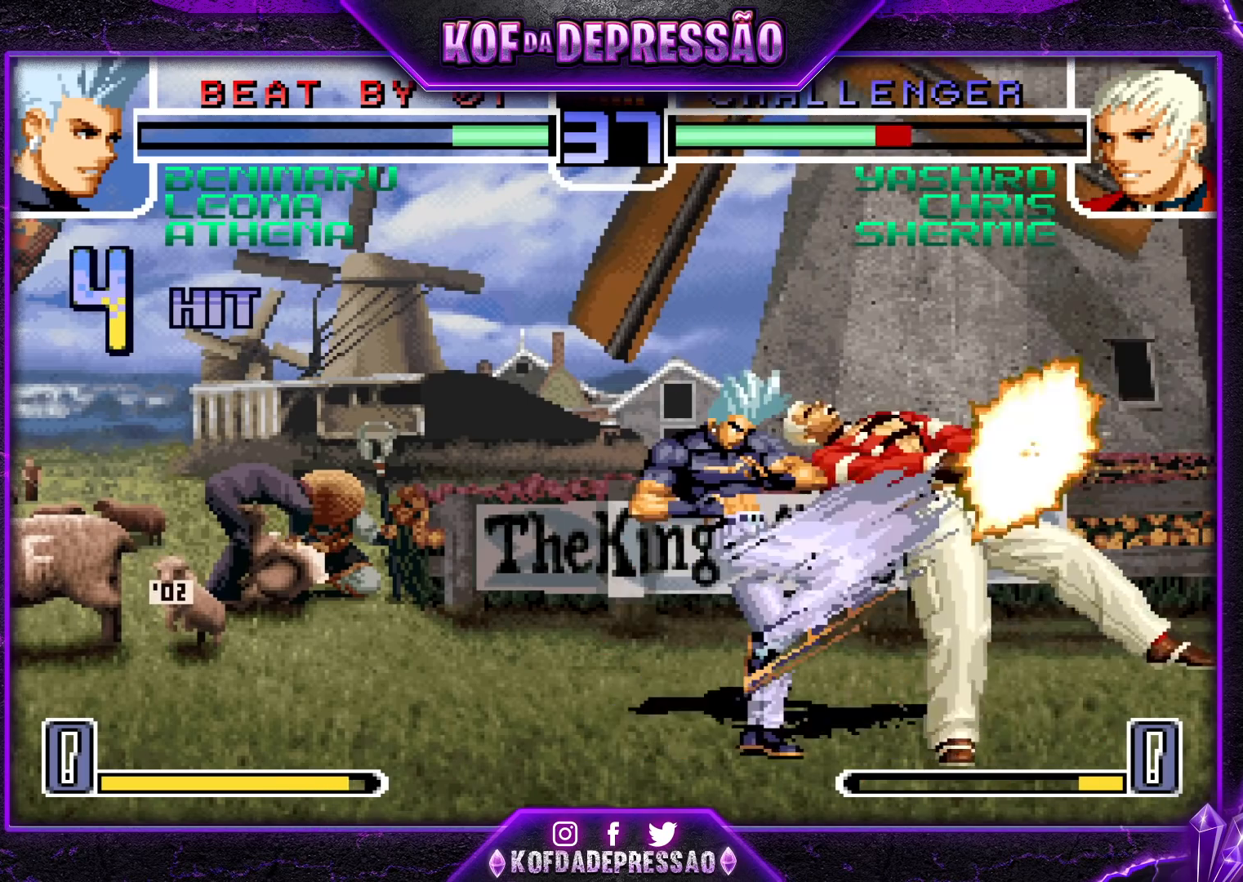
{"buttons": [], "left_stick": "down-right", "events": []}
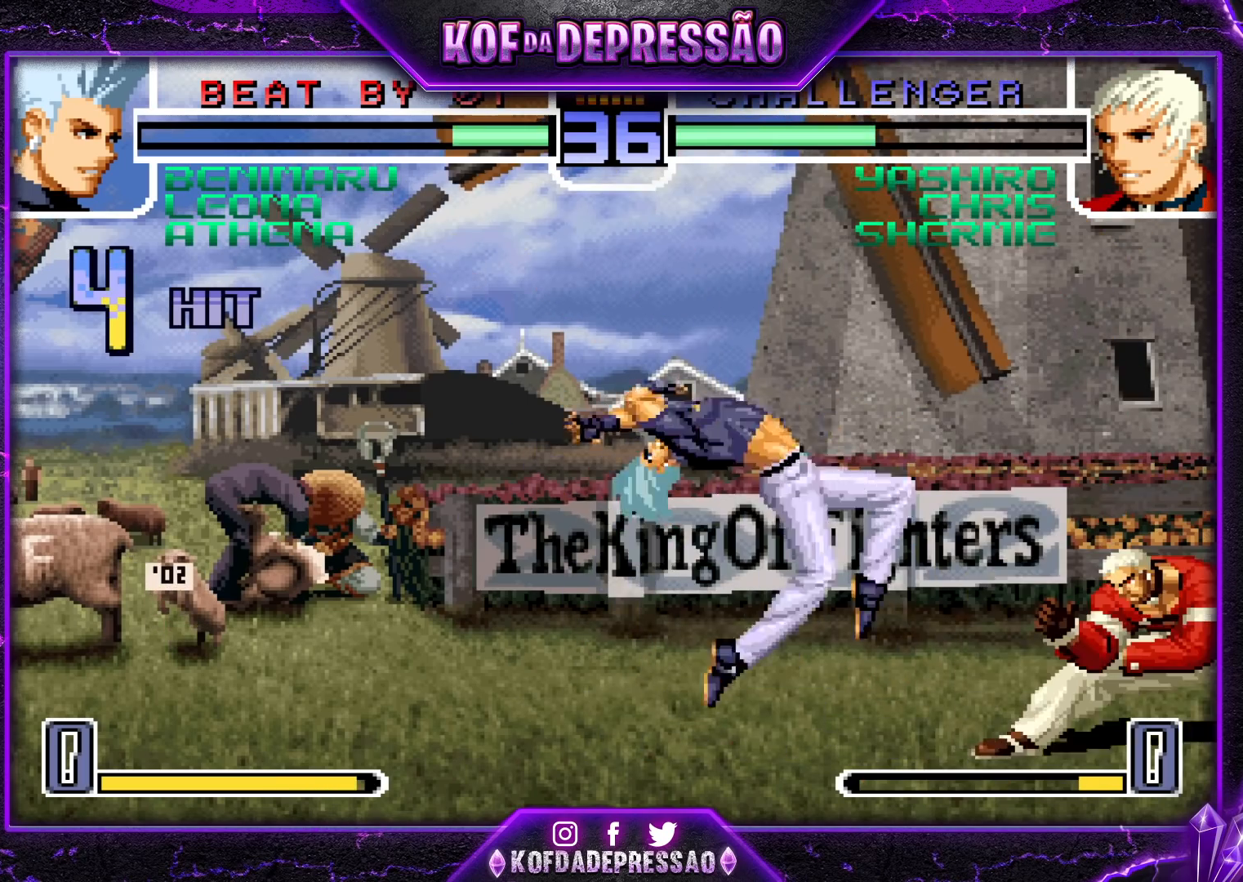
{"buttons": [], "left_stick": "center", "events": [[383, "left_stick", "left"], [433, "CROSS", "down"], [450, "left_stick", "center"], [500, "CROSS", "up"]]}
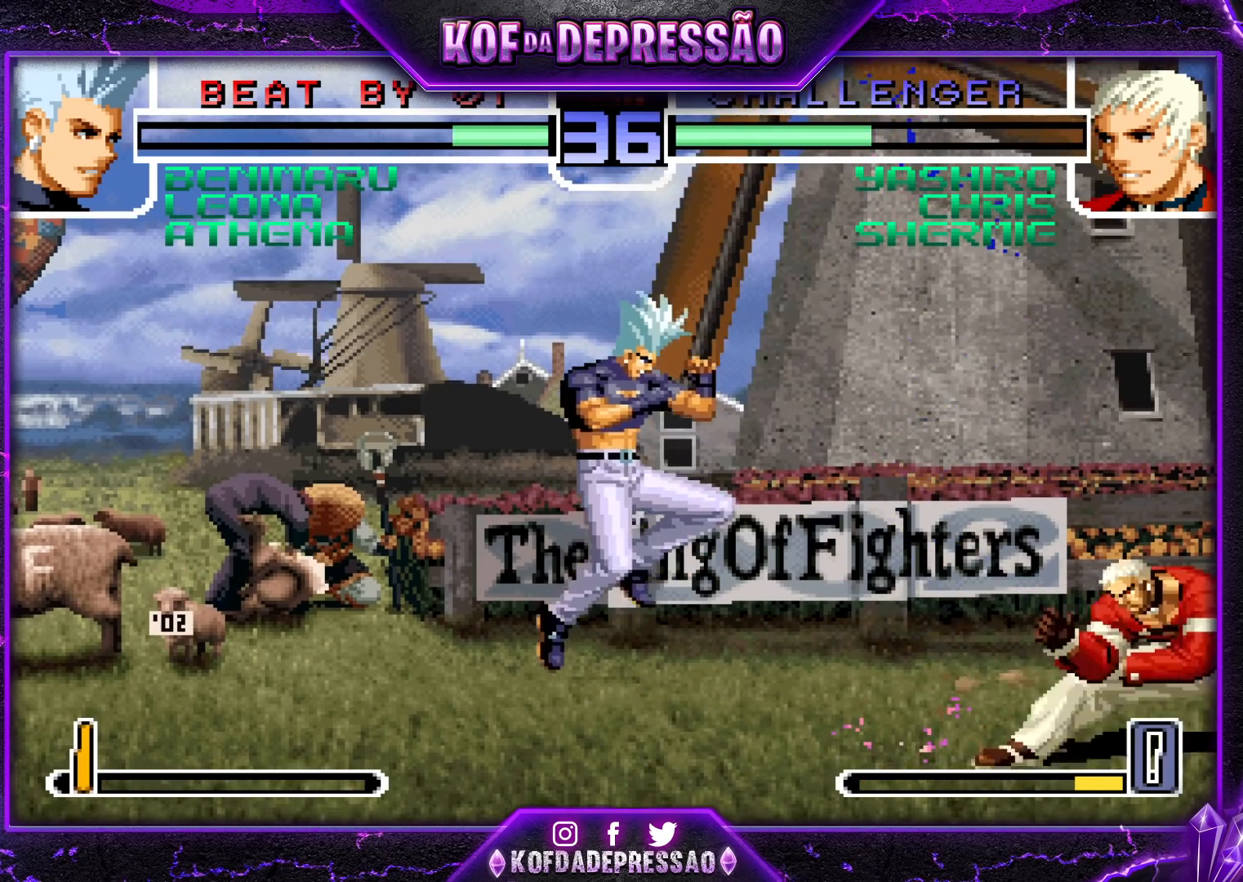
{"buttons": [], "left_stick": "down-right", "events": [[67, "left_stick", "down-right"]]}
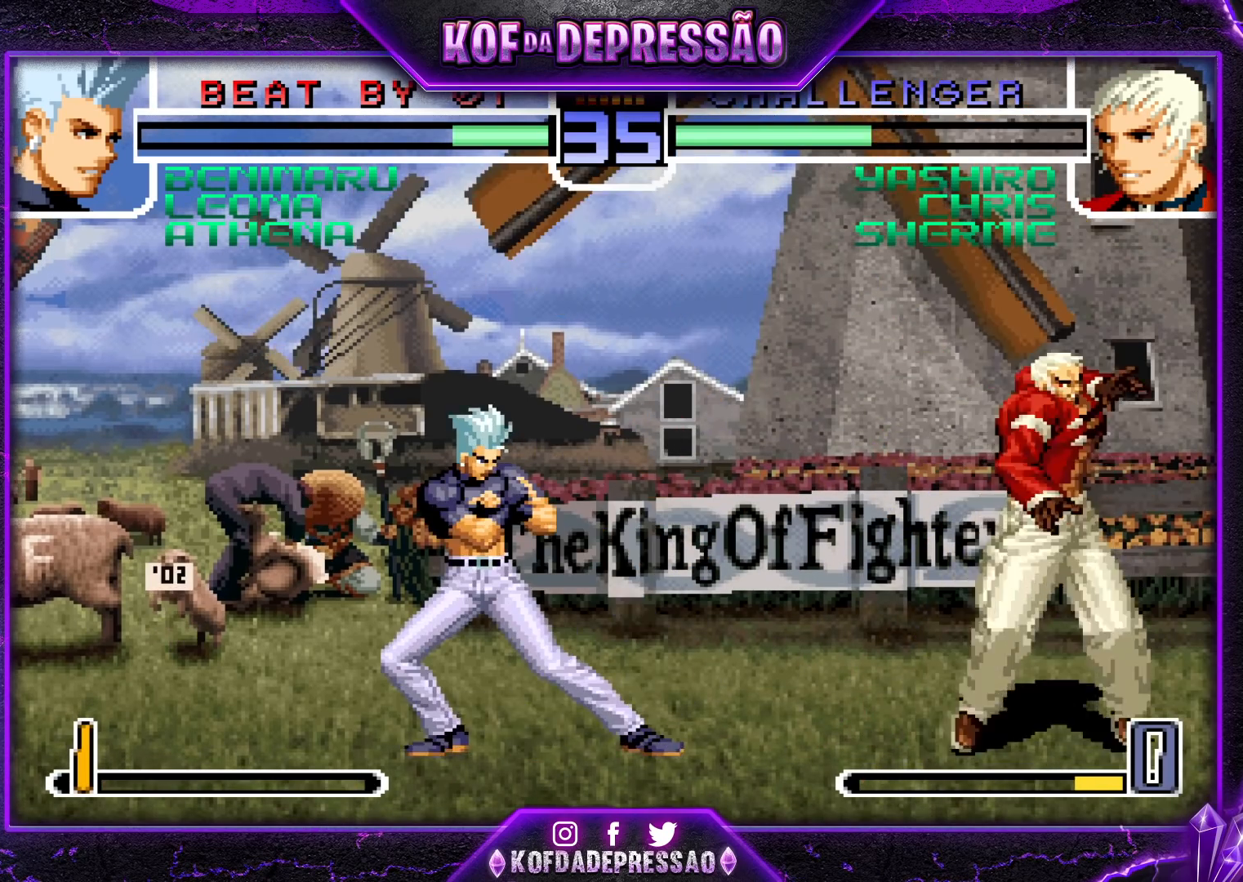
{"buttons": [], "left_stick": "down-right", "events": [[200, "left_stick", "up-left"], [250, "CROSS", "down"], [267, "left_stick", "center"], [300, "CROSS", "up"], [350, "left_stick", "down-right"]]}
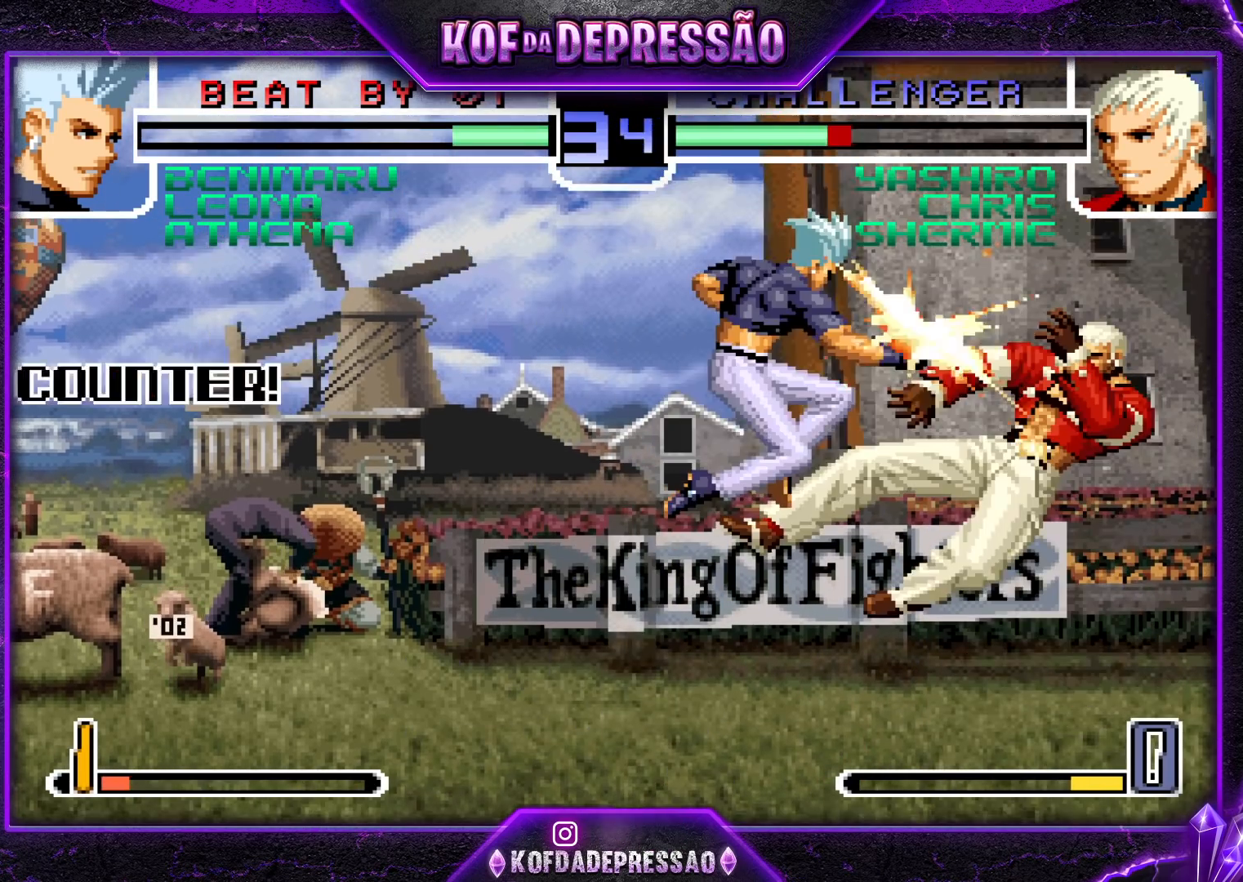
{"buttons": [], "left_stick": "down-right", "events": [[283, "left_stick", "center"], [483, "left_stick", "down-right"]]}
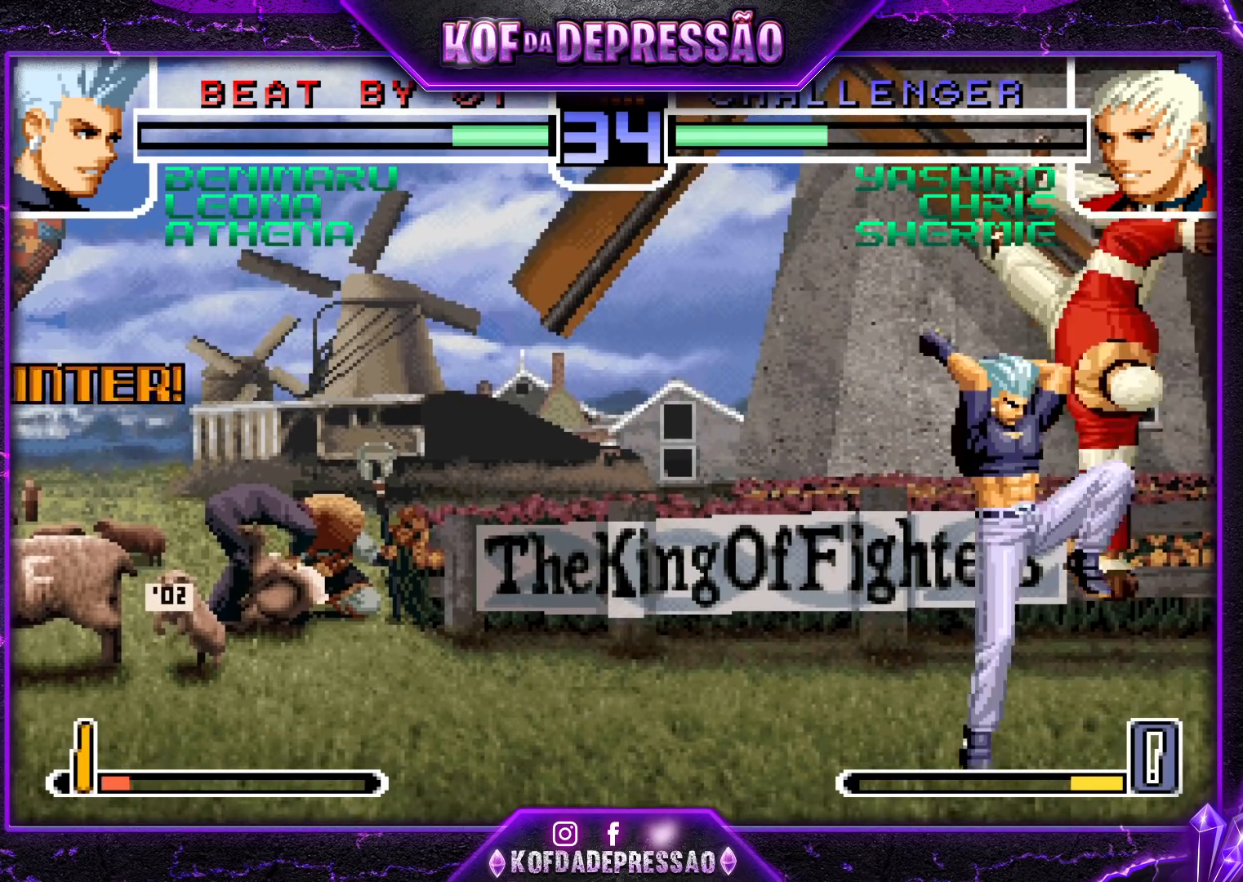
{"buttons": [], "left_stick": "up-left", "events": [[67, "left_stick", "up-left"], [83, "CROSS", "down"], [117, "CROSS", "up"], [167, "CROSS", "down"], [217, "CROSS", "up"], [233, "CROSS", "down"], [300, "CROSS", "up"]]}
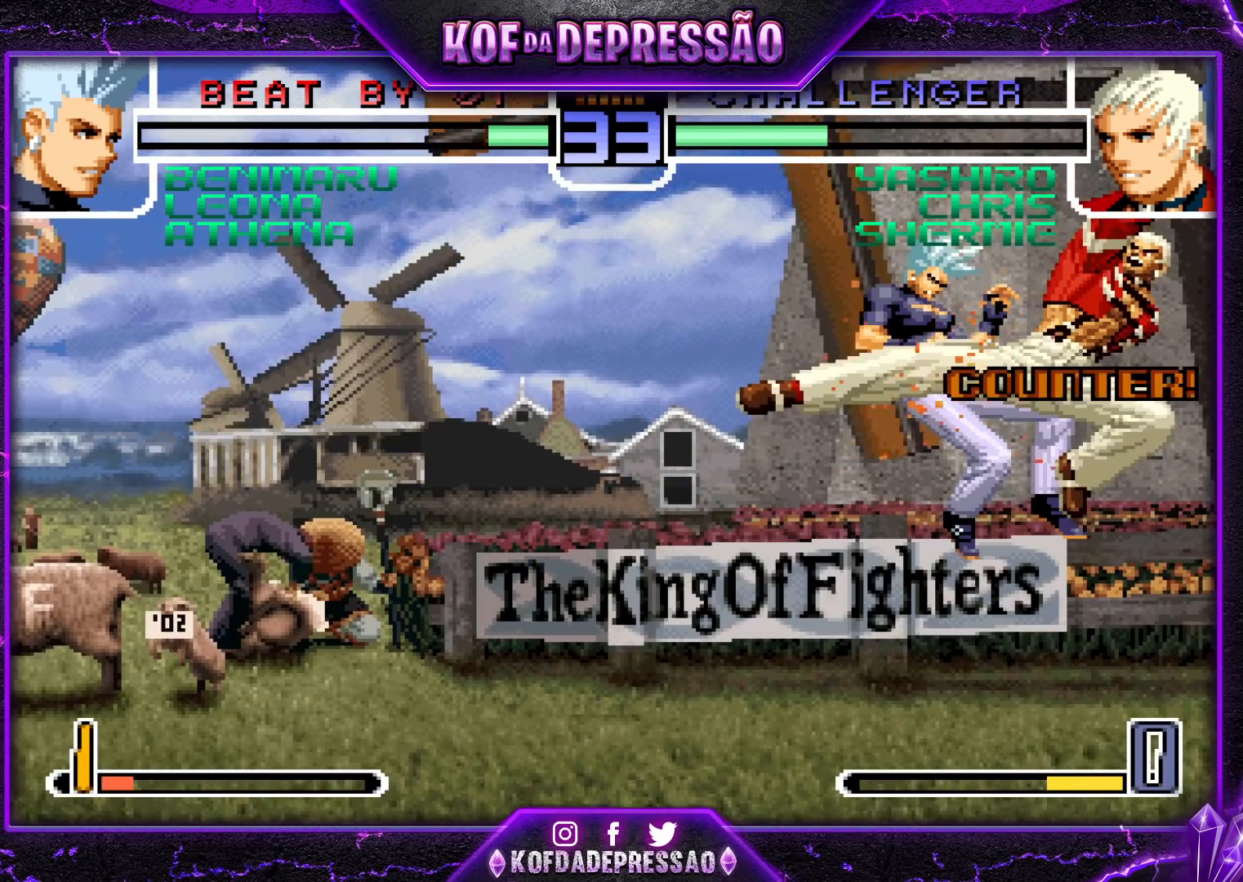
{"buttons": [], "left_stick": "center", "events": [[117, "left_stick", "center"], [350, "left_stick", "up"], [433, "left_stick", "center"]]}
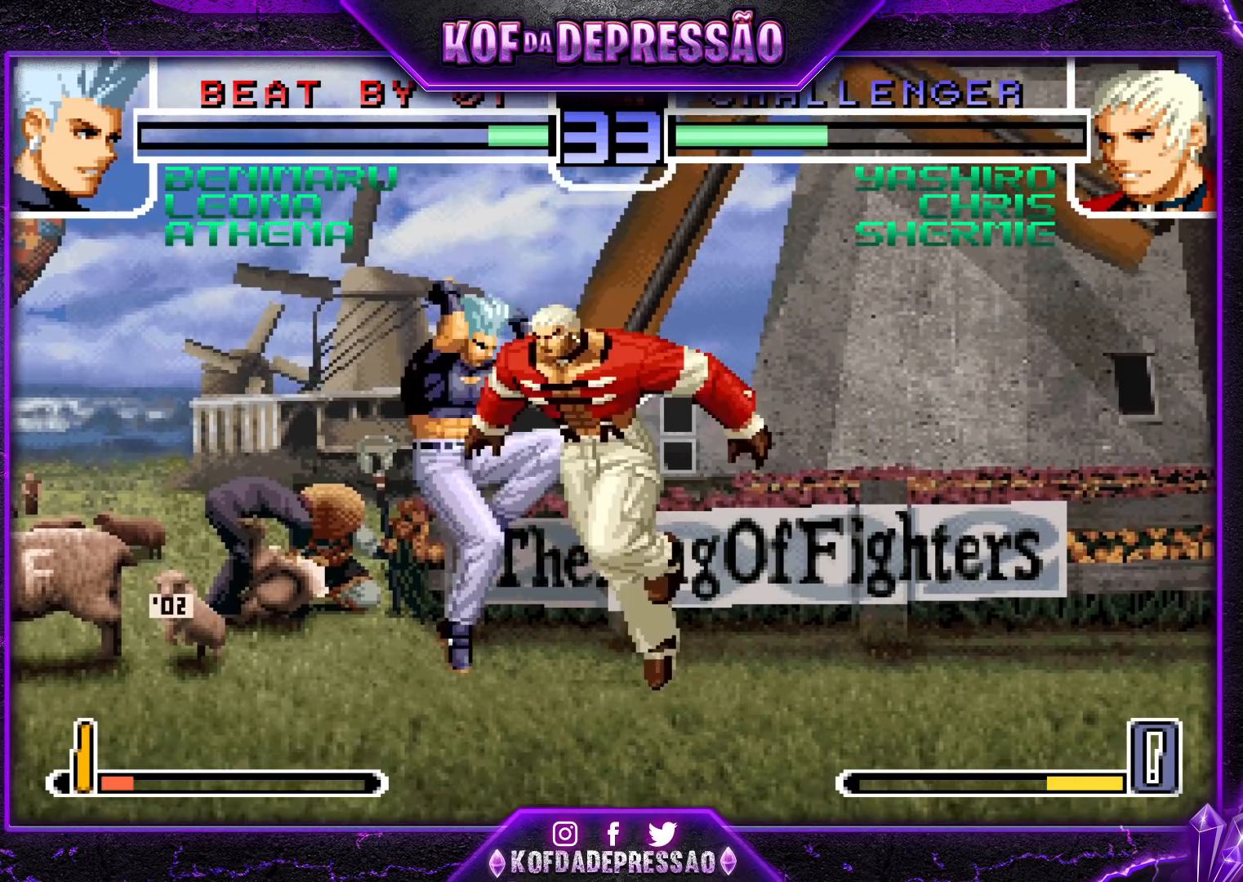
{"buttons": [], "left_stick": "down-right", "events": [[67, "CROSS", "down"], [133, "CROSS", "up"], [167, "left_stick", "down-right"]]}
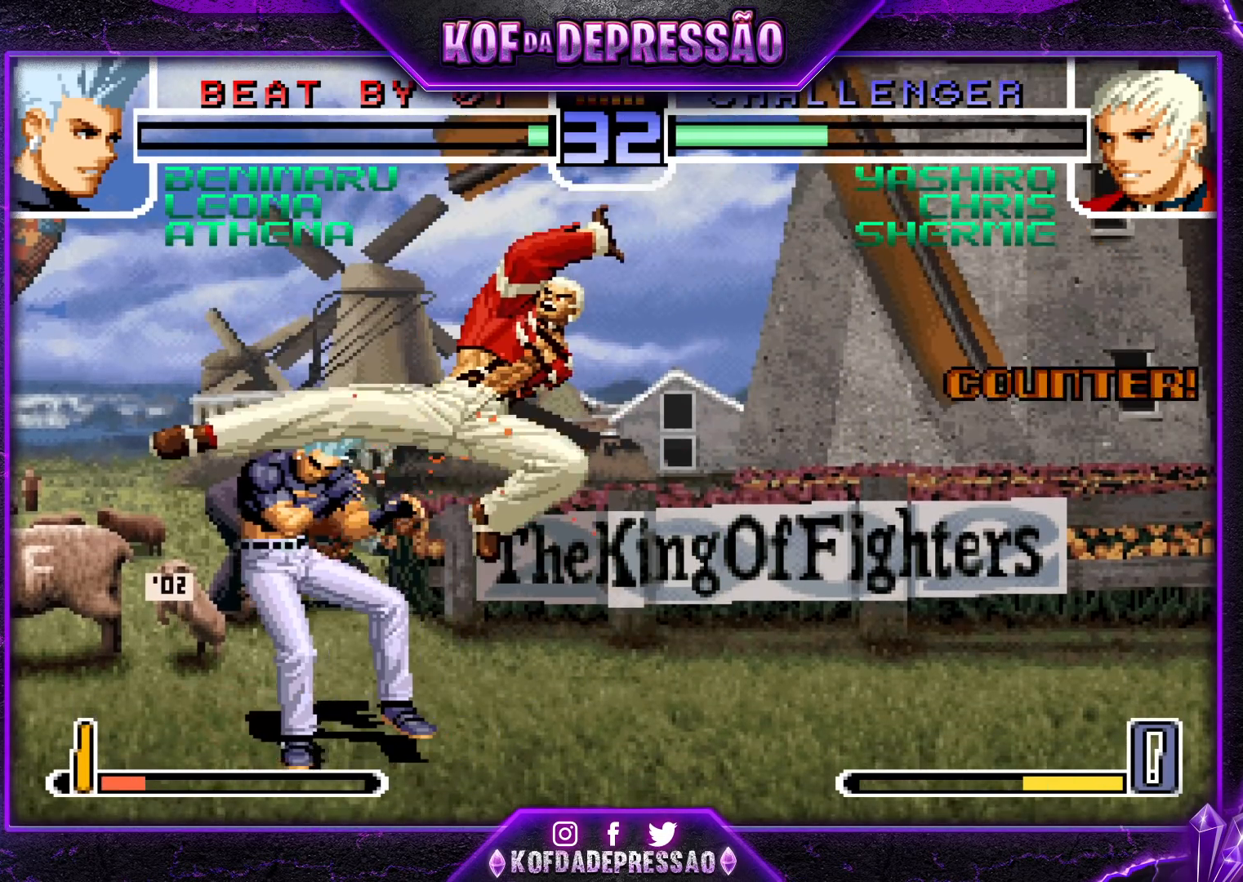
{"buttons": [], "left_stick": "down-right", "events": [[33, "SQUARE", "down"], [117, "SQUARE", "up"], [300, "SQUARE", "down"], [383, "SQUARE", "up"]]}
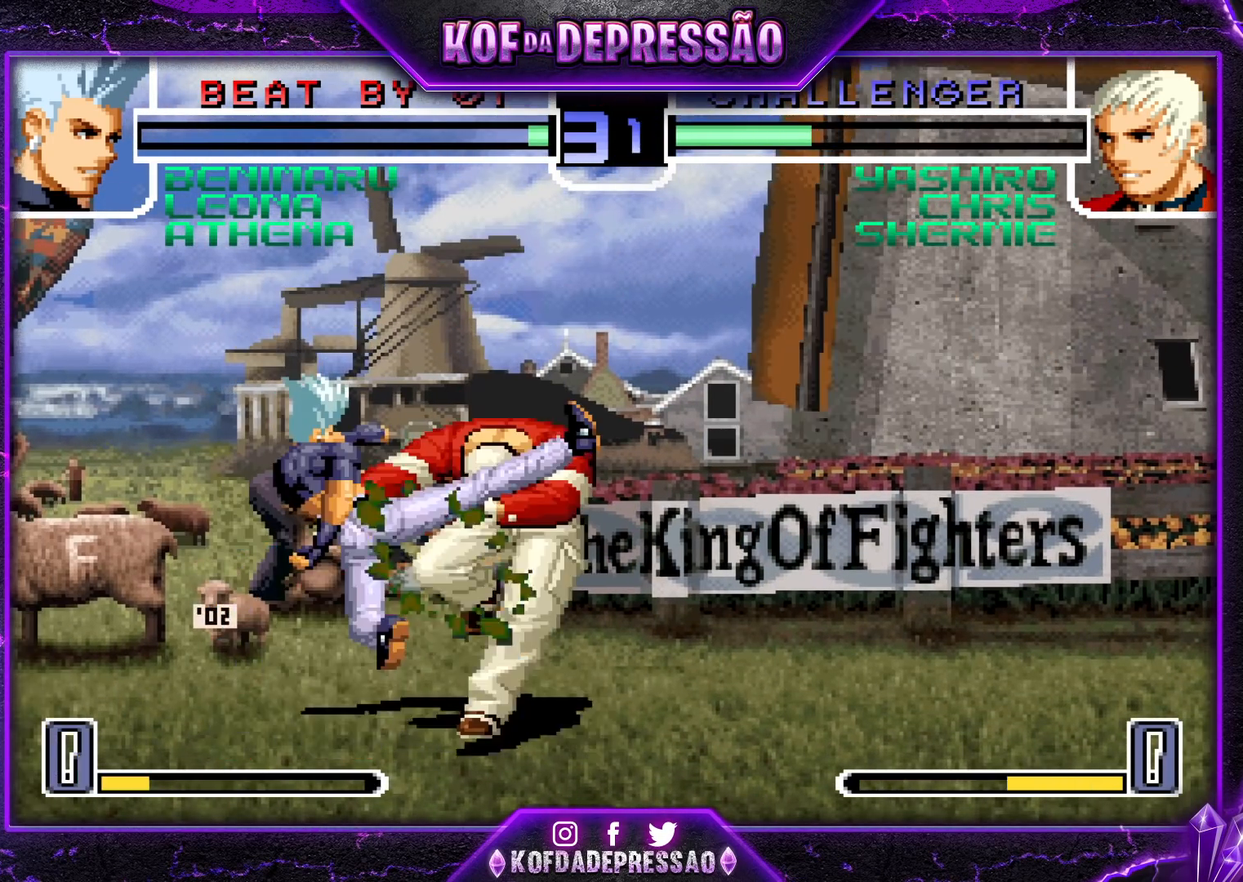
{"buttons": [], "left_stick": "center", "events": [[50, "SQUARE", "down"], [133, "SQUARE", "up"], [333, "left_stick", "center"]]}
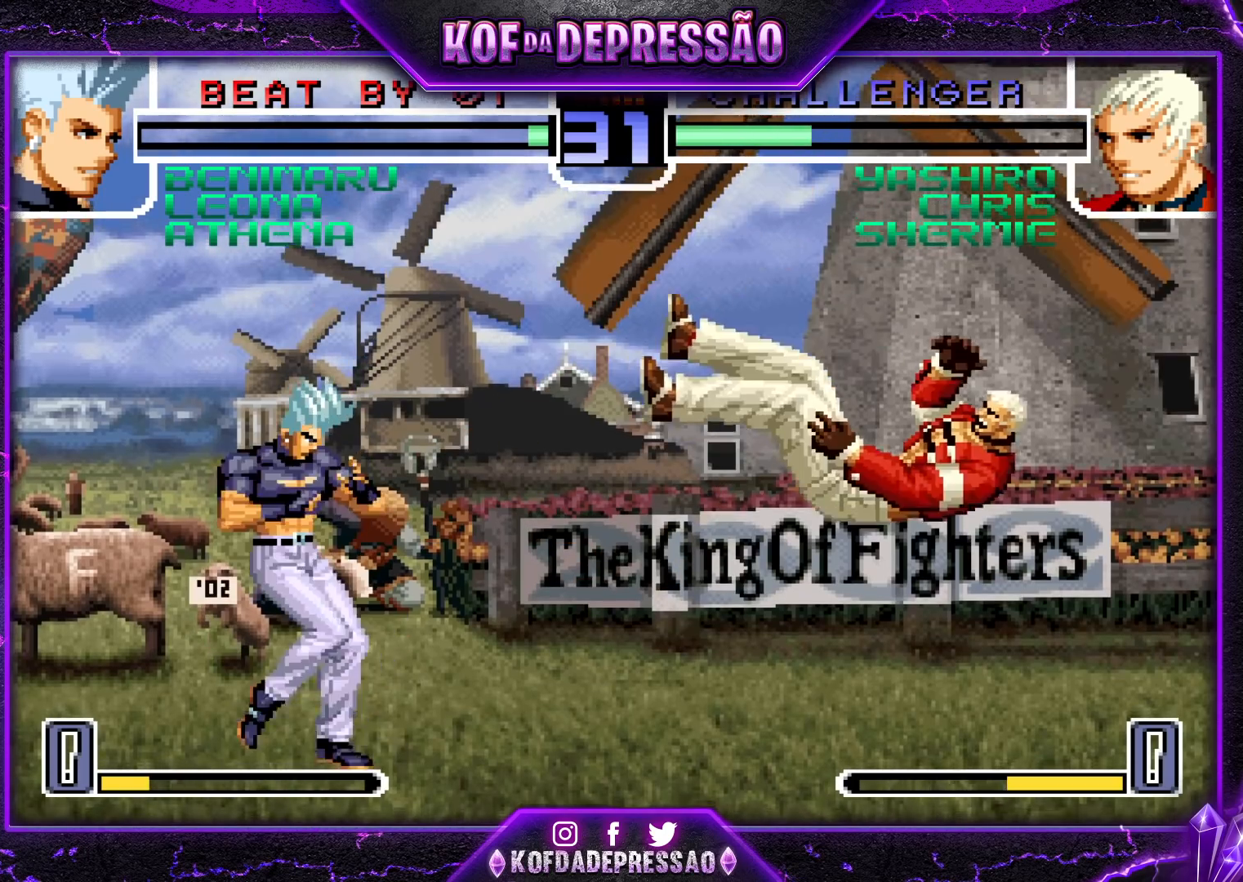
{"buttons": [], "left_stick": "down-right", "events": [[17, "TRIANGLE", "down"], [33, "SQUARE", "down"], [67, "SQUARE", "up"], [83, "TRIANGLE", "up"], [317, "left_stick", "down-right"]]}
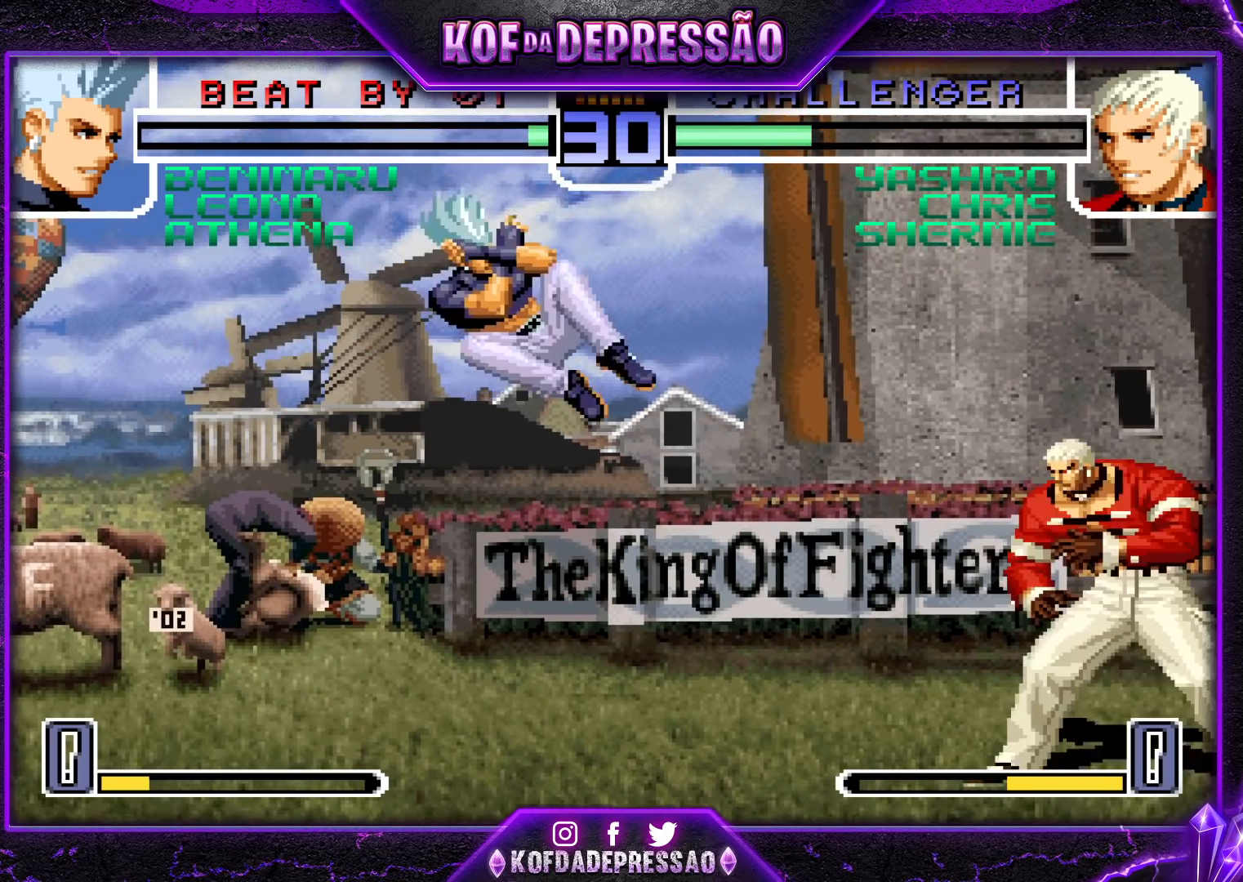
{"buttons": [], "left_stick": "down-right", "events": [[83, "R1", "down"], [183, "R1", "up"]]}
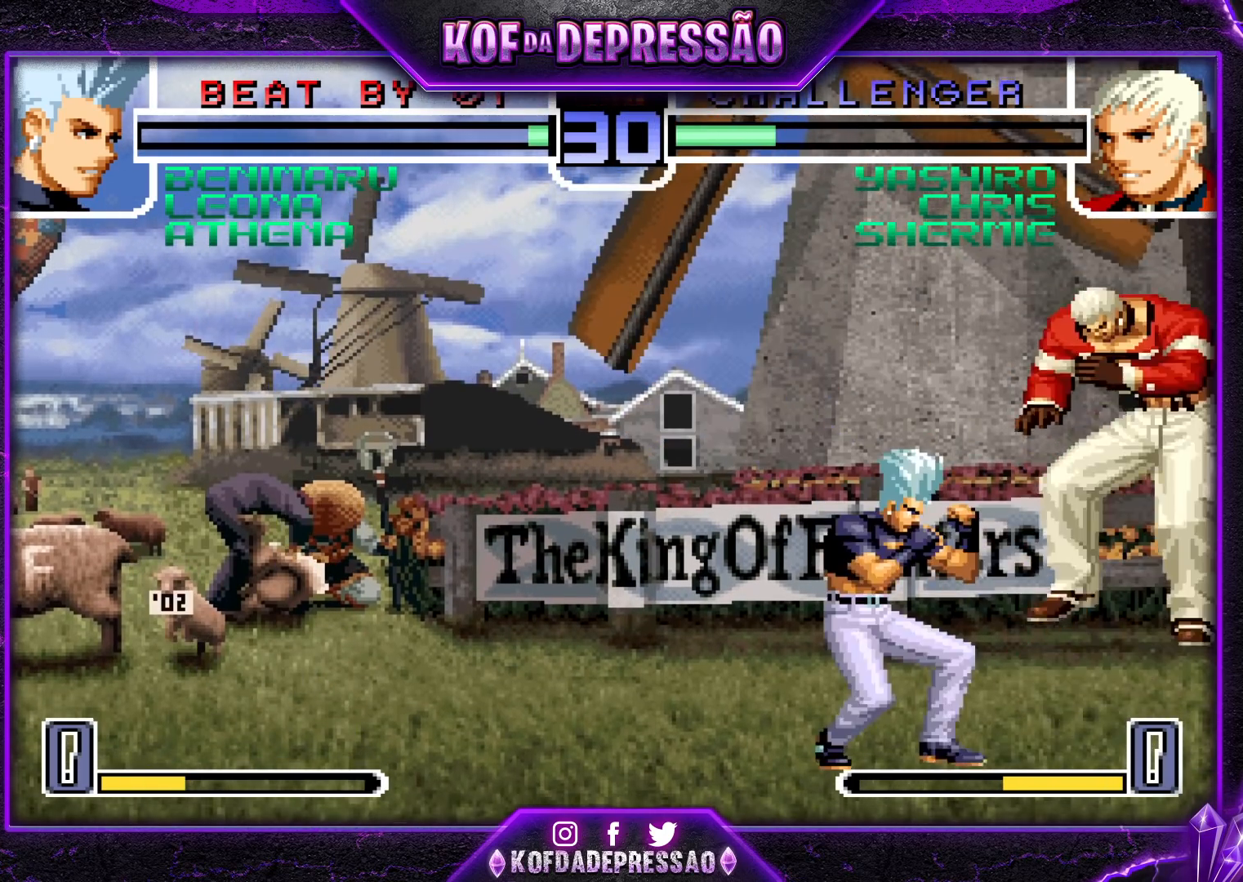
{"buttons": [], "left_stick": "center", "events": [[167, "left_stick", "center"], [333, "SQUARE", "down"], [350, "TRIANGLE", "down"], [400, "SQUARE", "up"], [417, "TRIANGLE", "up"]]}
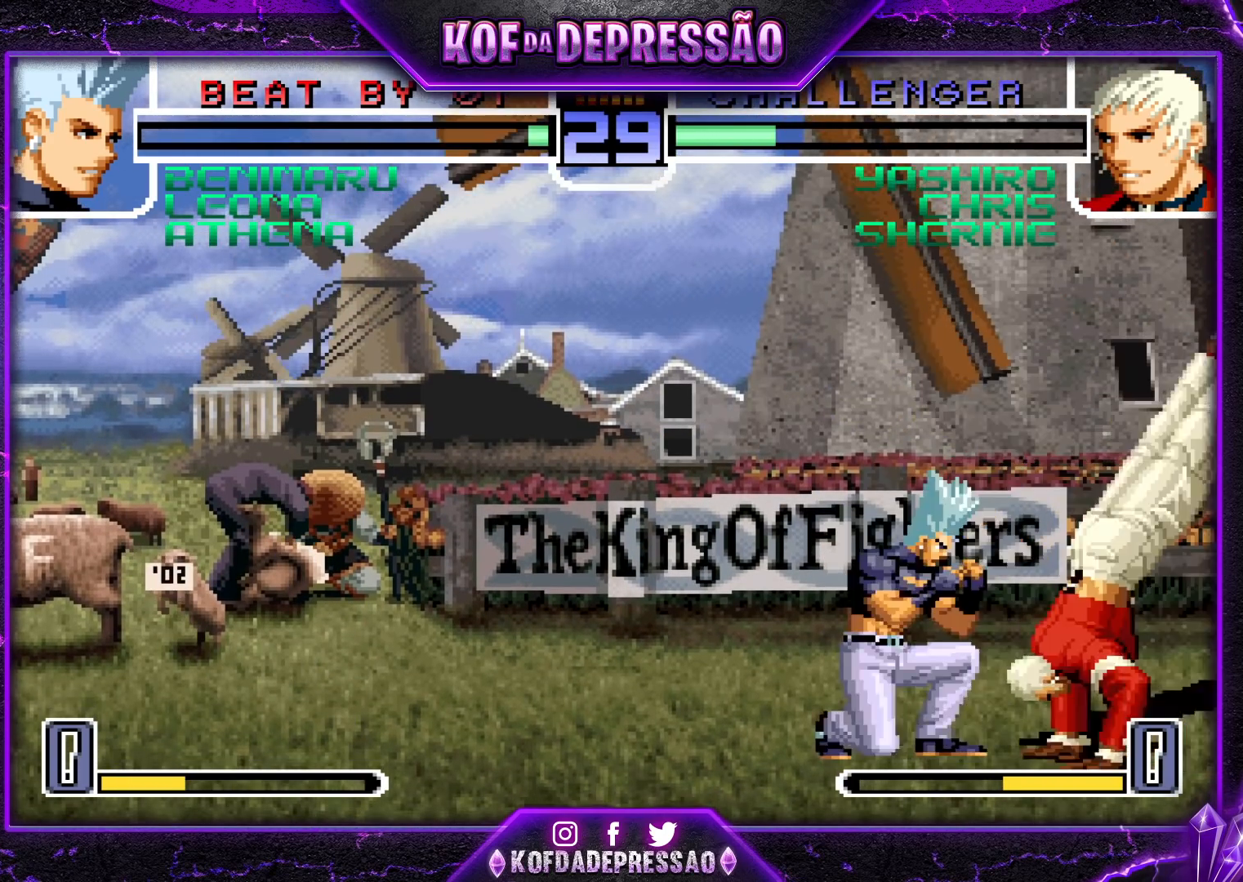
{"buttons": [], "left_stick": "up-left", "events": [[67, "left_stick", "down"], [150, "left_stick", "up-left"], [200, "SQUARE", "down"], [233, "SQUARE", "up"], [300, "SQUARE", "down"], [333, "SQUARE", "up"], [383, "SQUARE", "down"], [433, "SQUARE", "up"]]}
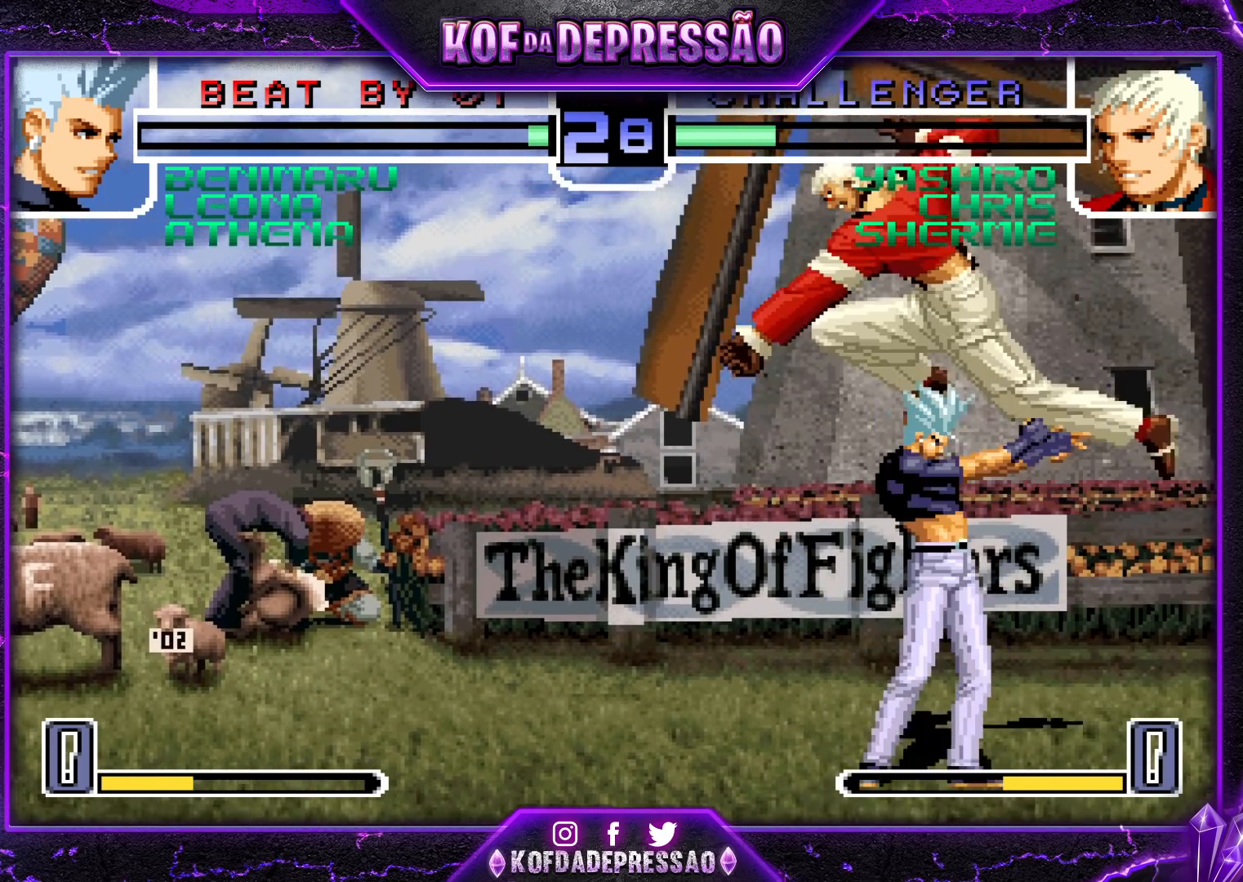
{"buttons": [], "left_stick": "down-left", "events": [[300, "left_stick", "down-left"]]}